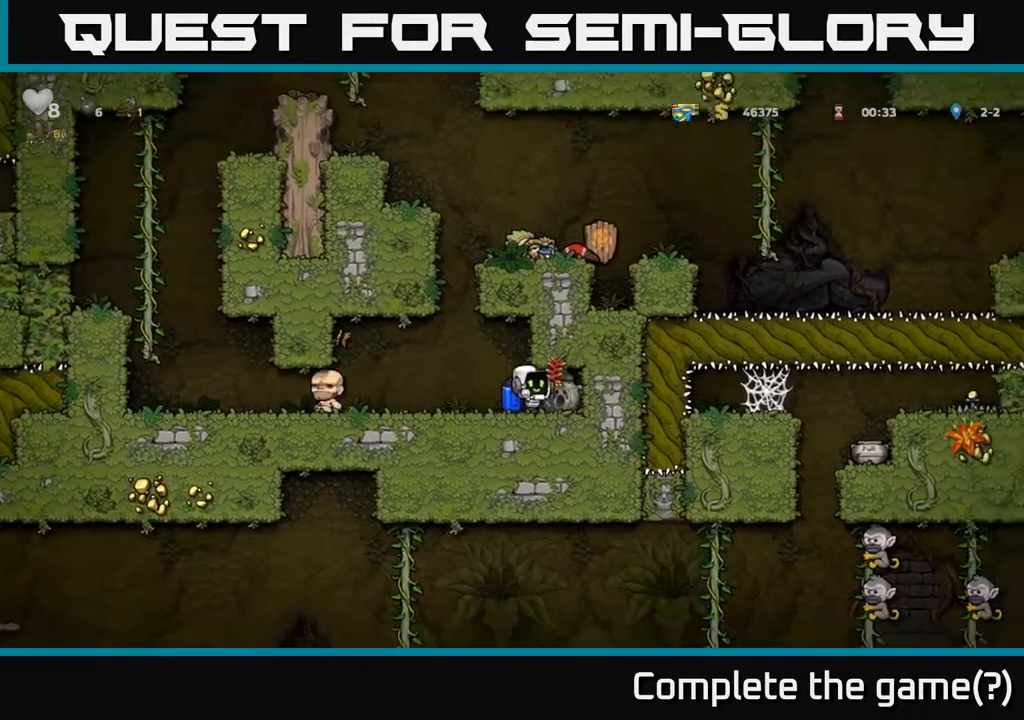
Gameplay with a controller (Xbox layout); each line is a JSON object with the inputs held at the frame after it. "events" lists button and stick changes between this image and that frame as [ms after this image, input, new state], when the widget could be followed in between. Not read: right_stick.
{"buttons": [], "left_stick": "center", "events": [[333, "left_stick", "center"]]}
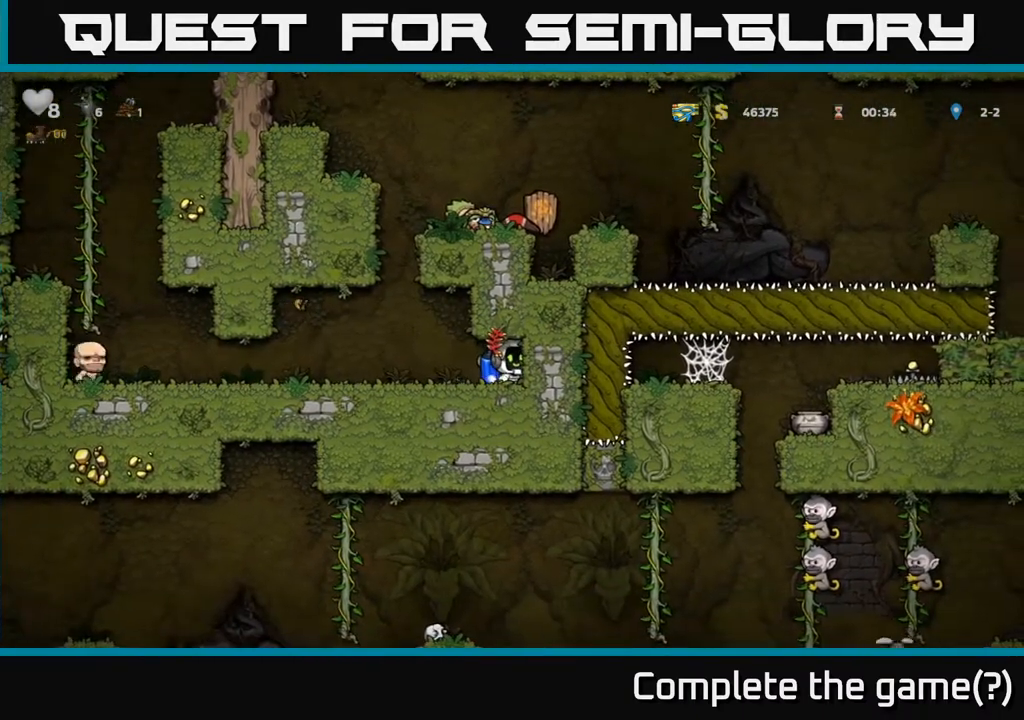
{"buttons": [], "left_stick": "center", "events": []}
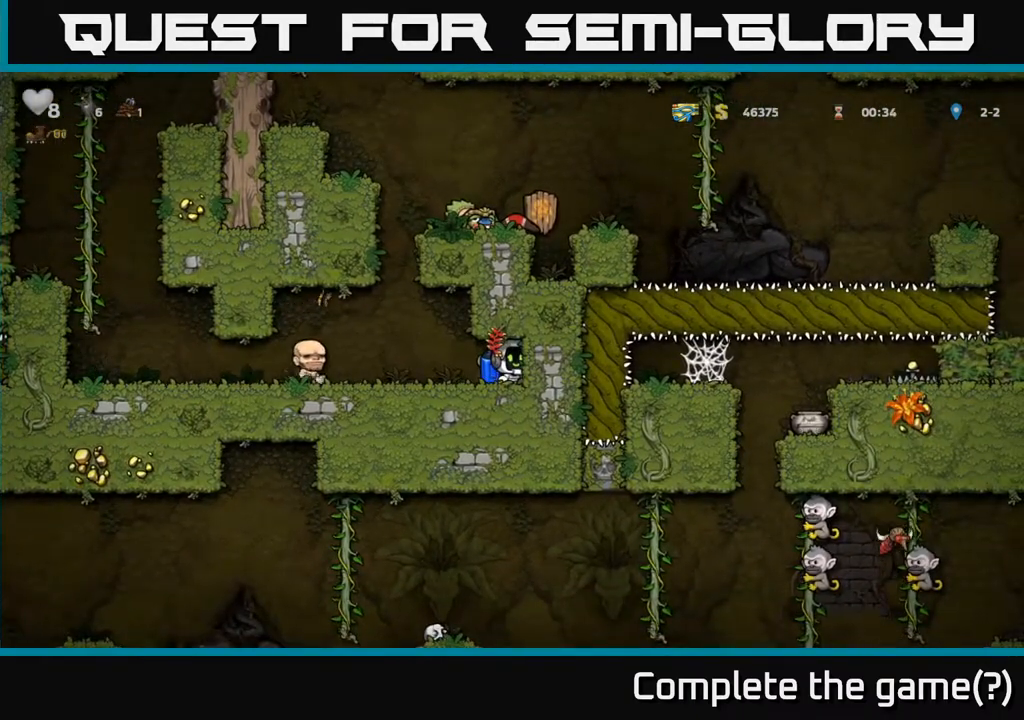
{"buttons": [], "left_stick": "left", "events": [[50, "left_stick", "left"], [417, "left_stick", "right"], [500, "left_stick", "left"]]}
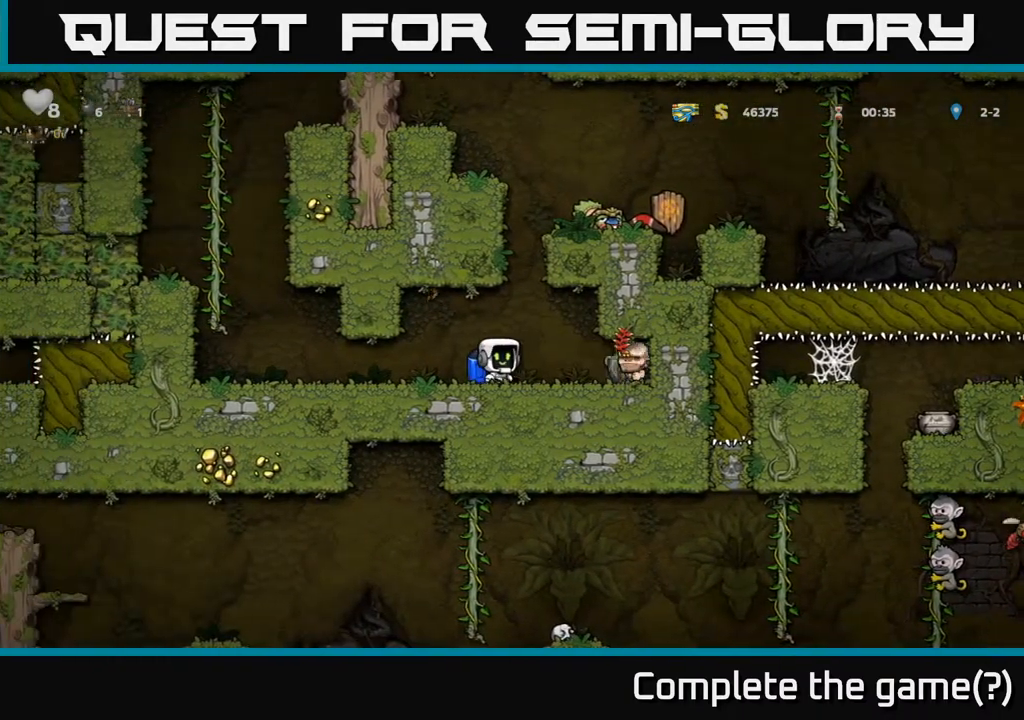
{"buttons": [], "left_stick": "right", "events": [[17, "left_stick", "center"], [483, "left_stick", "right"]]}
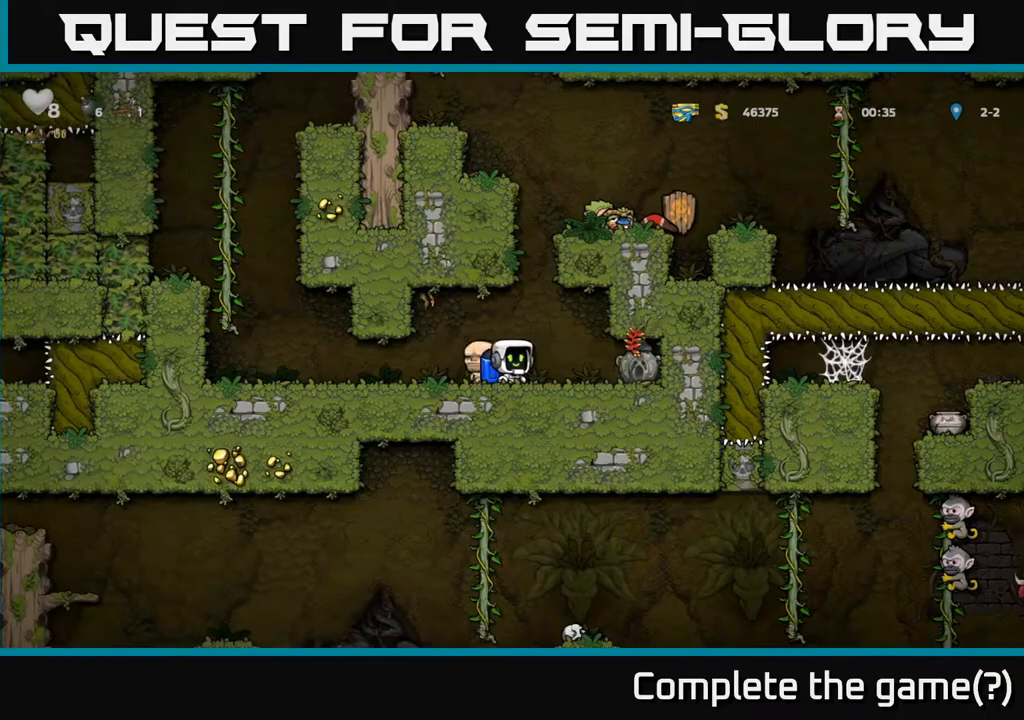
{"buttons": ["A"], "left_stick": "right", "events": [[50, "A", "down"], [50, "left_stick", "center"], [167, "A", "up"], [250, "A", "down"], [450, "left_stick", "right"]]}
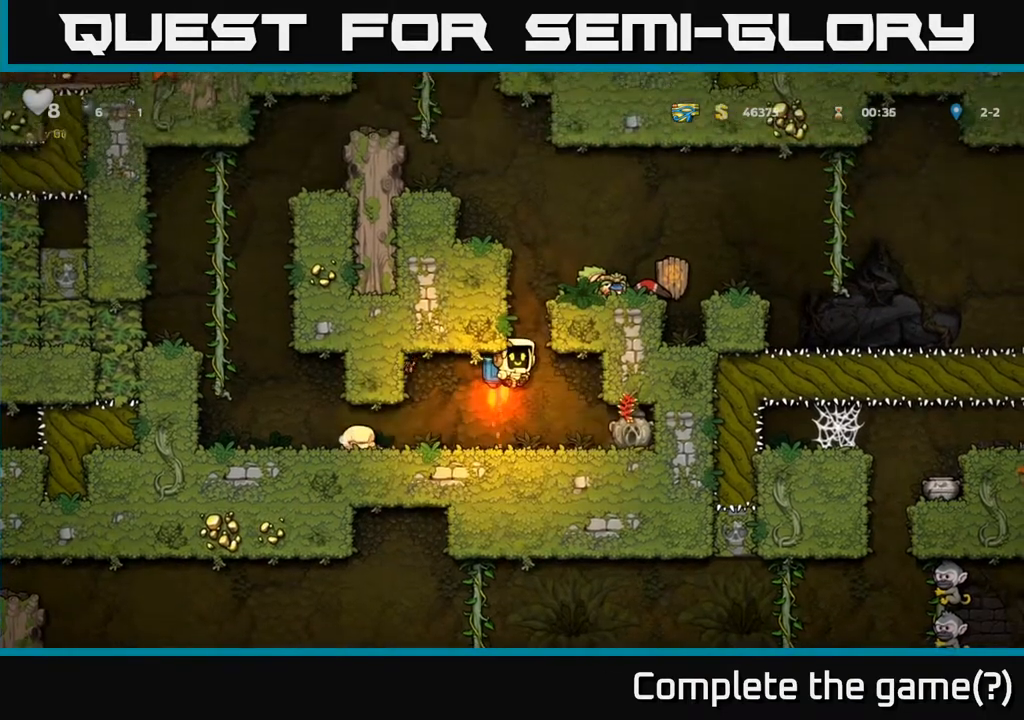
{"buttons": [], "left_stick": "right", "events": [[67, "left_stick", "center"], [350, "A", "up"], [383, "left_stick", "right"]]}
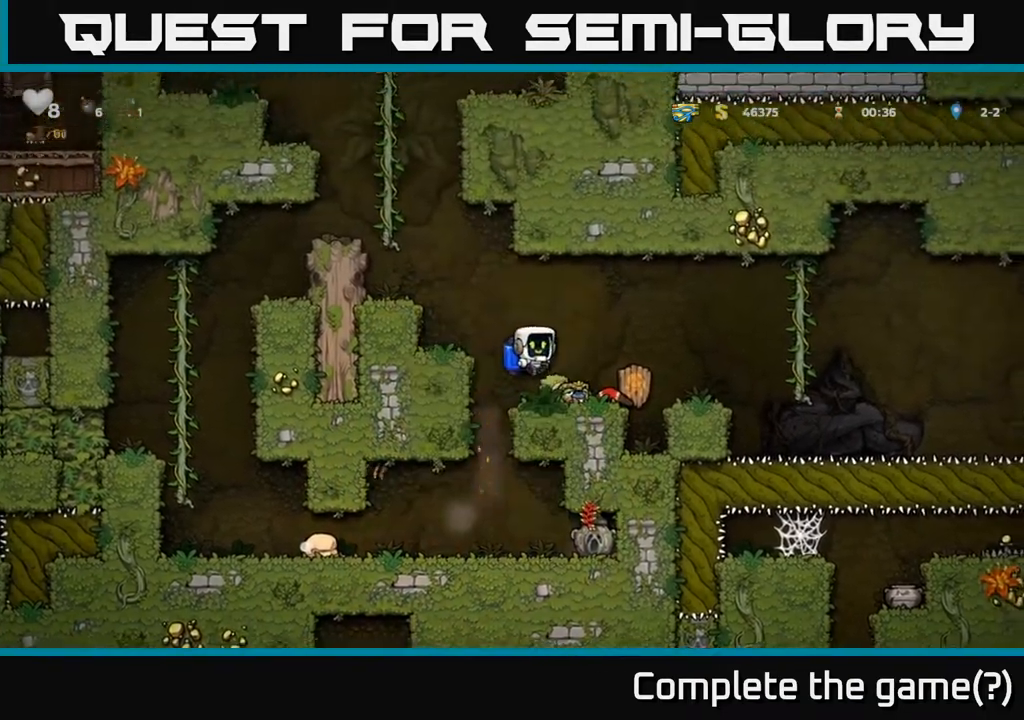
{"buttons": [], "left_stick": "center", "events": [[50, "left_stick", "center"]]}
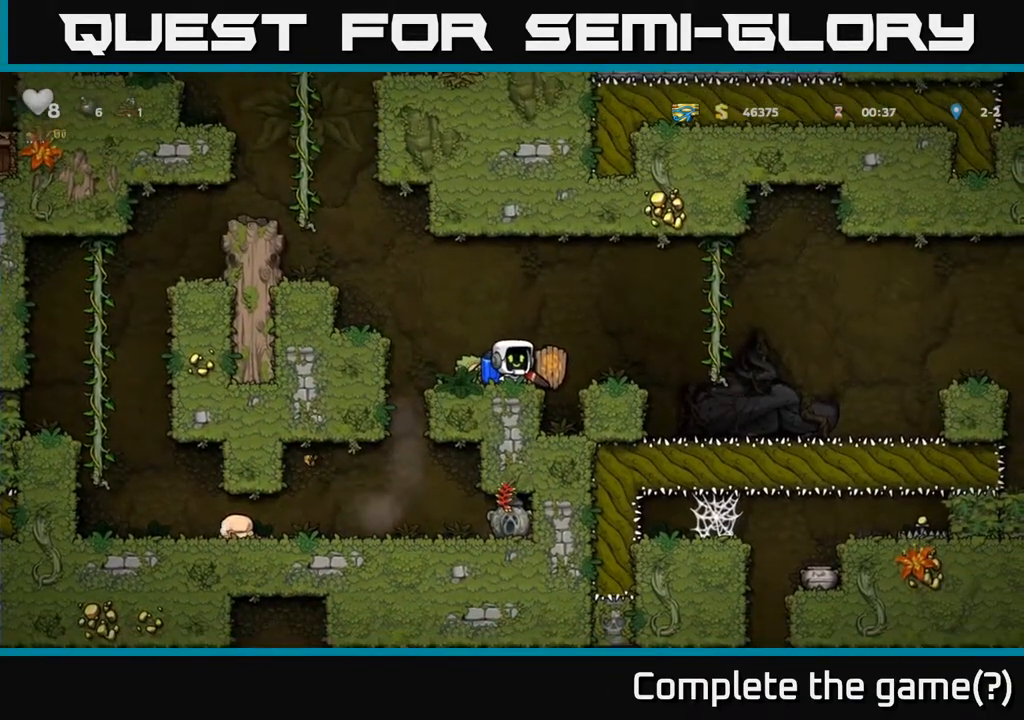
{"buttons": [], "left_stick": "center", "events": [[167, "left_stick", "right"], [267, "left_stick", "down"], [350, "X", "down"], [467, "X", "up"], [467, "left_stick", "center"]]}
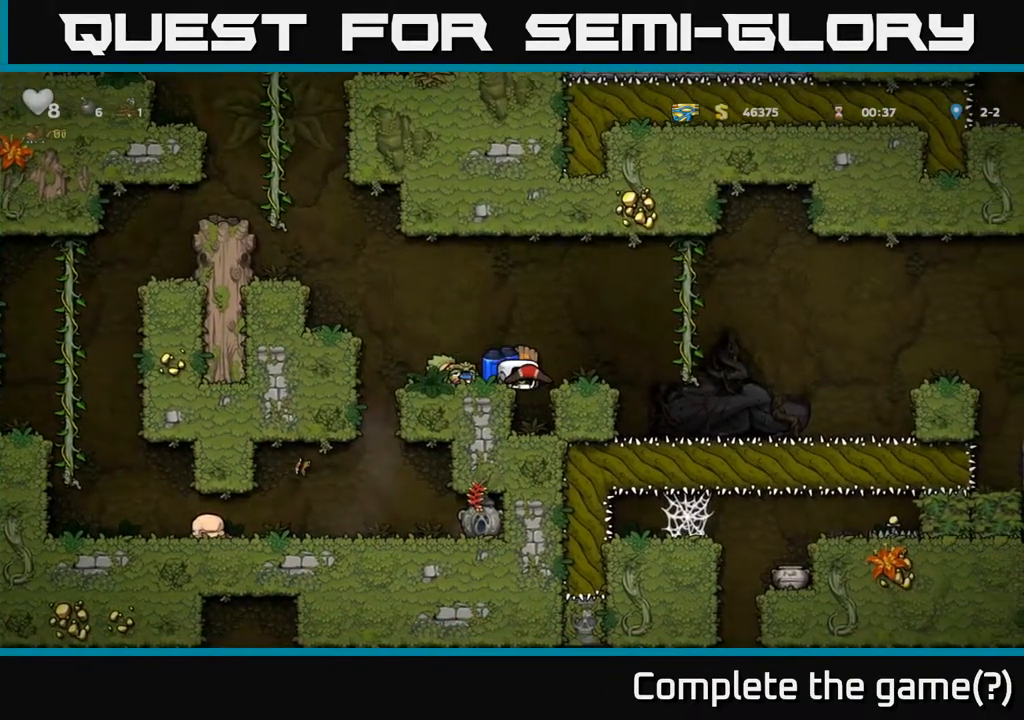
{"buttons": [], "left_stick": "center", "events": [[33, "left_stick", "left"], [233, "left_stick", "center"], [317, "left_stick", "right"], [400, "left_stick", "center"]]}
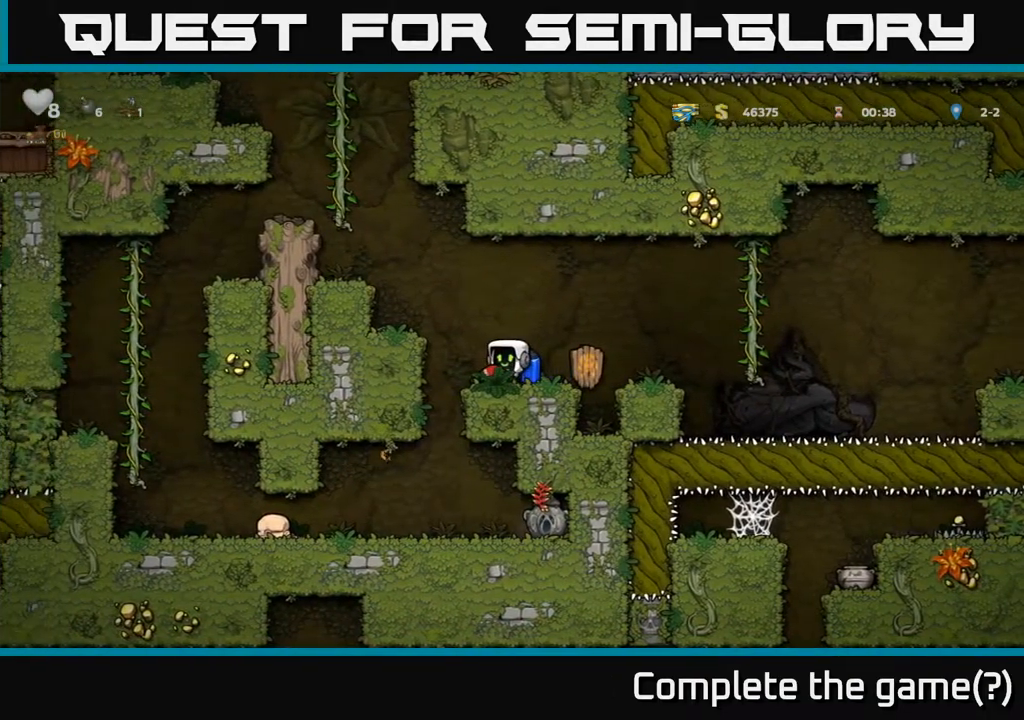
{"buttons": [], "left_stick": "center", "events": [[67, "A", "down"], [100, "left_stick", "right"], [217, "A", "up"], [317, "left_stick", "center"]]}
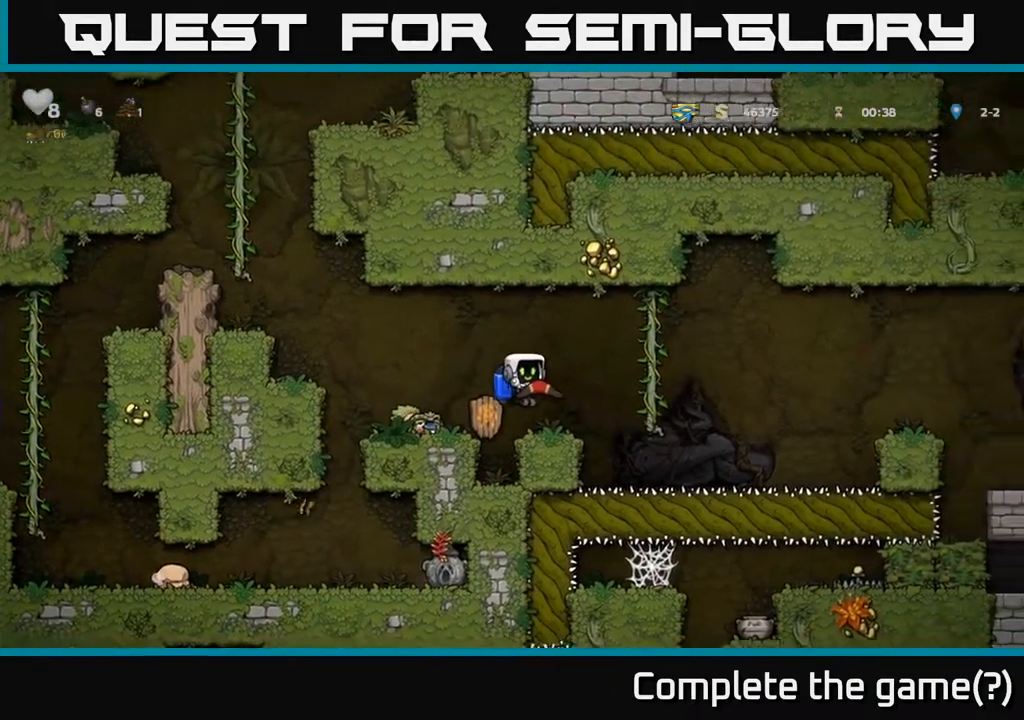
{"buttons": ["A"], "left_stick": "right", "events": [[67, "left_stick", "right"], [167, "A", "down"], [300, "A", "up"], [400, "A", "down"]]}
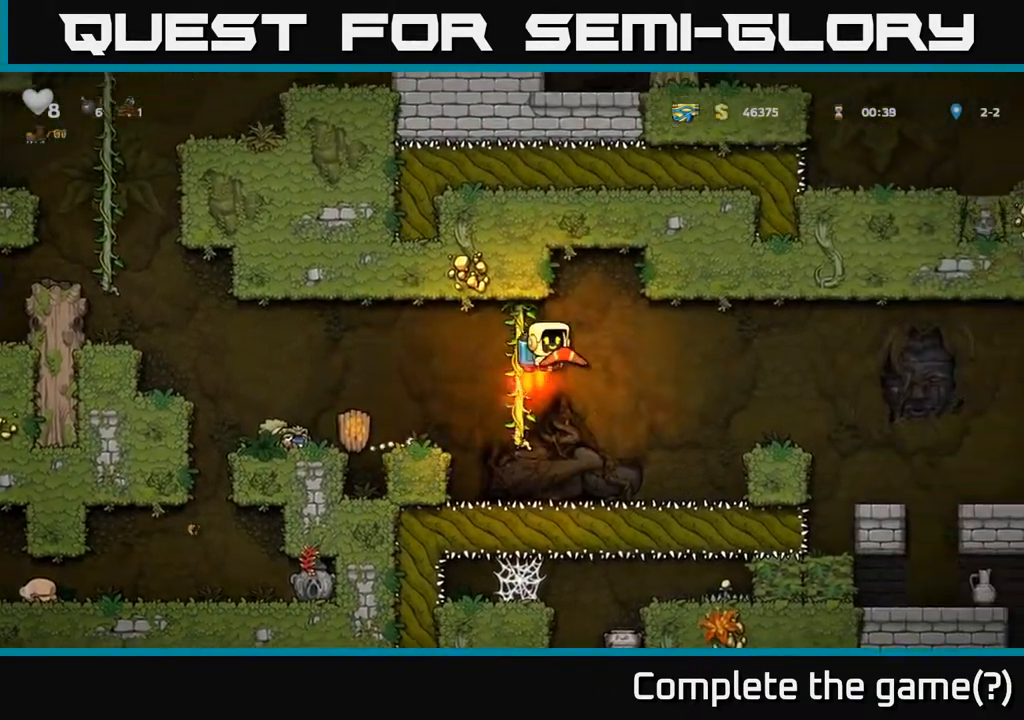
{"buttons": ["A"], "left_stick": "right", "events": [[17, "A", "up"], [383, "A", "down"]]}
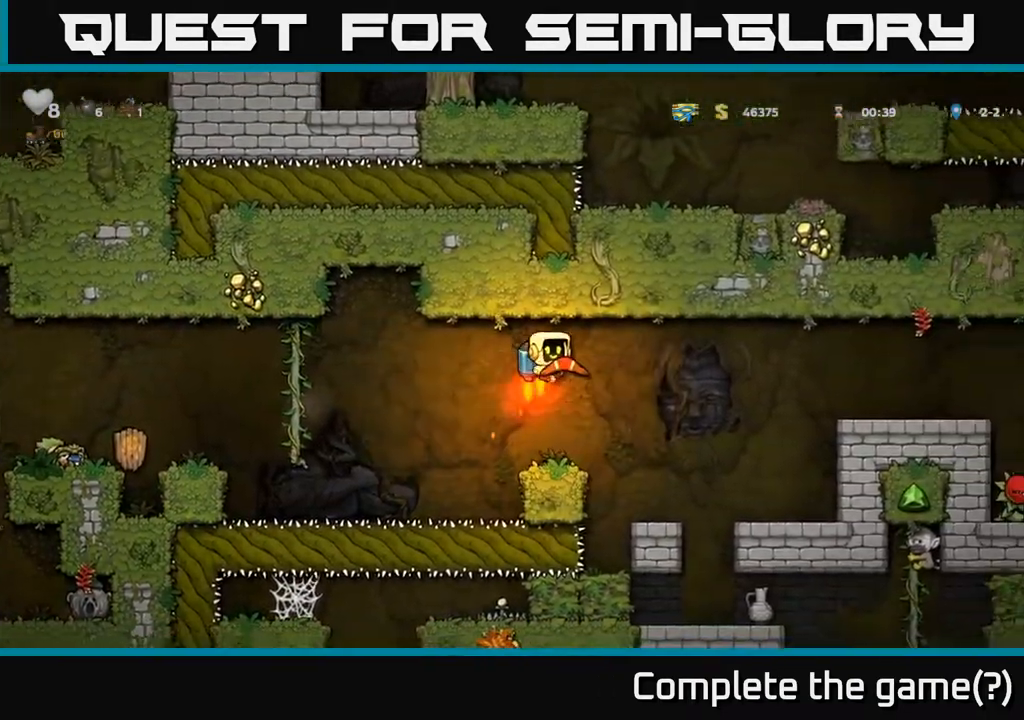
{"buttons": [], "left_stick": "center", "events": [[17, "A", "up"], [250, "left_stick", "center"]]}
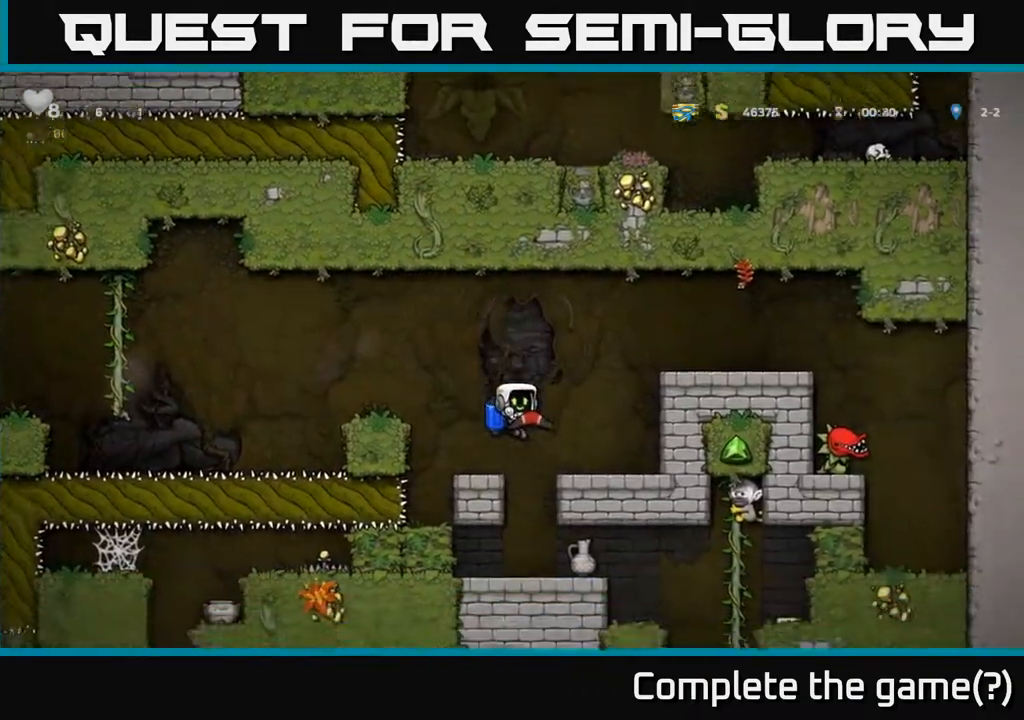
{"buttons": [], "left_stick": "center", "events": [[17, "left_stick", "right"], [117, "left_stick", "center"]]}
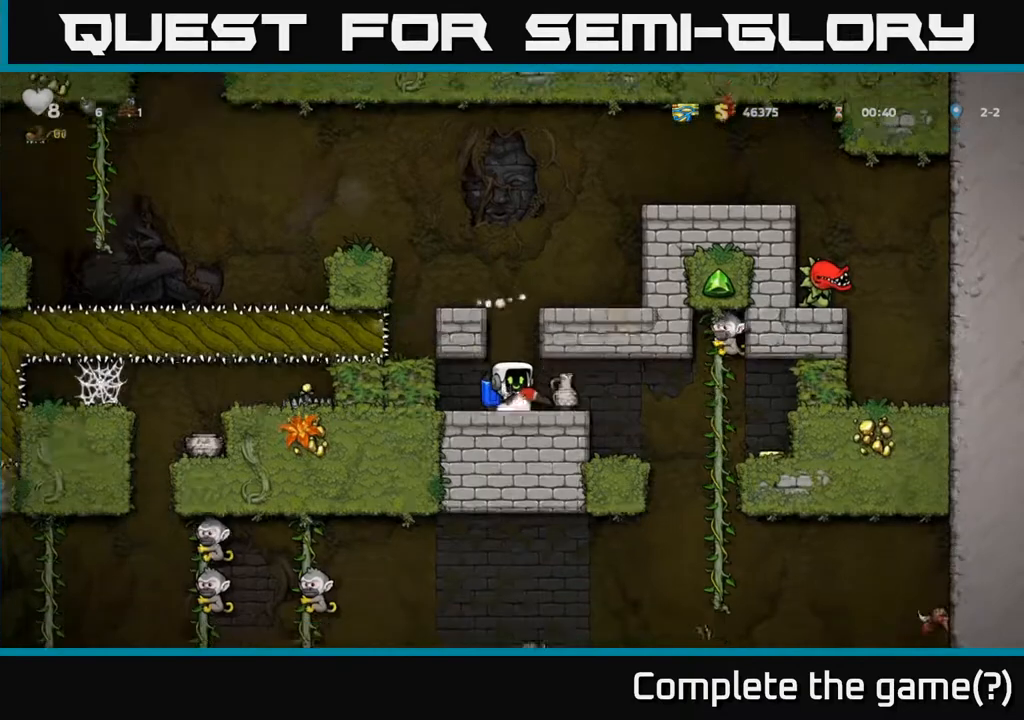
{"buttons": [], "left_stick": "center", "events": [[17, "X", "down"], [83, "X", "up"]]}
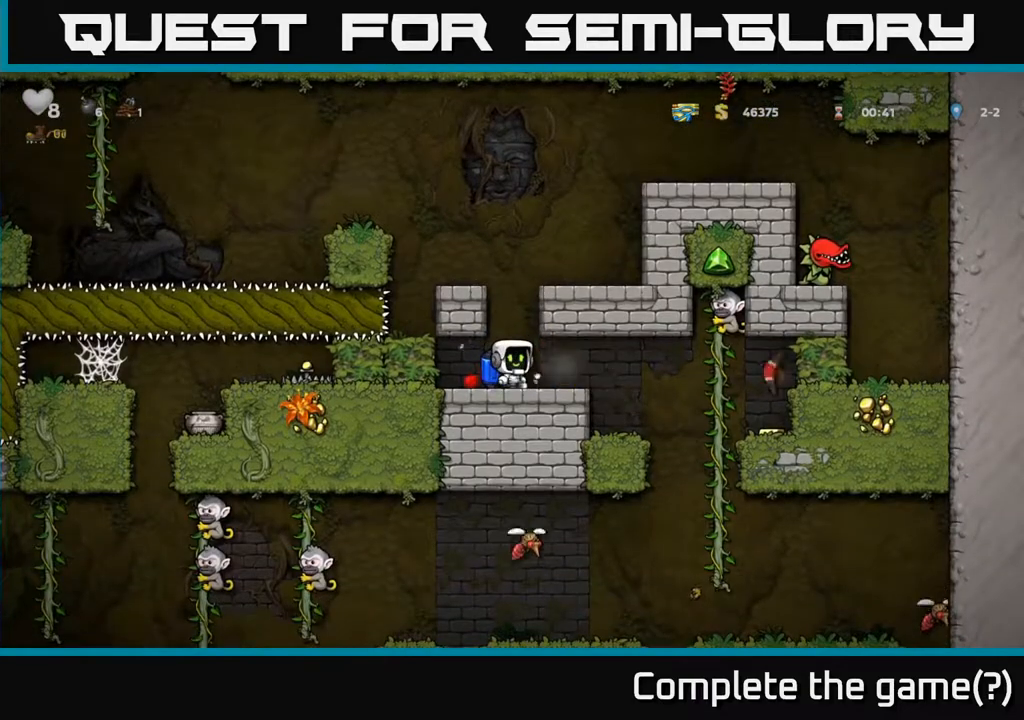
{"buttons": [], "left_stick": "center", "events": [[17, "left_stick", "right"], [217, "left_stick", "center"]]}
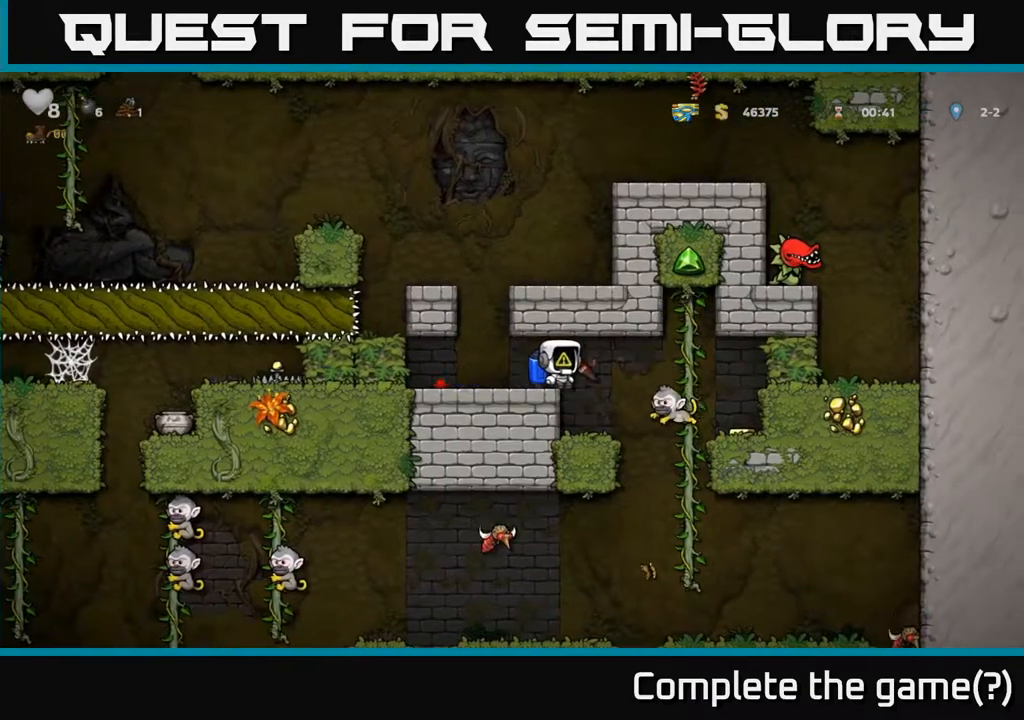
{"buttons": [], "left_stick": "right", "events": [[83, "left_stick", "left"], [183, "left_stick", "center"], [267, "left_stick", "right"], [317, "A", "down"], [433, "A", "up"]]}
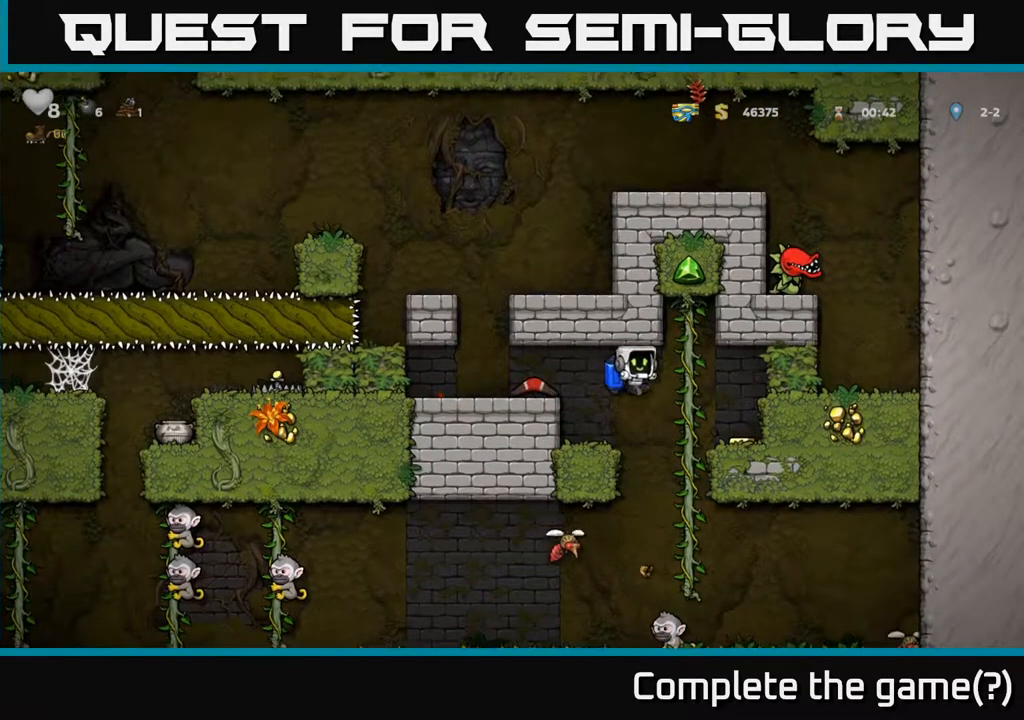
{"buttons": [], "left_stick": "left", "events": [[267, "left_stick", "center"], [400, "left_stick", "left"]]}
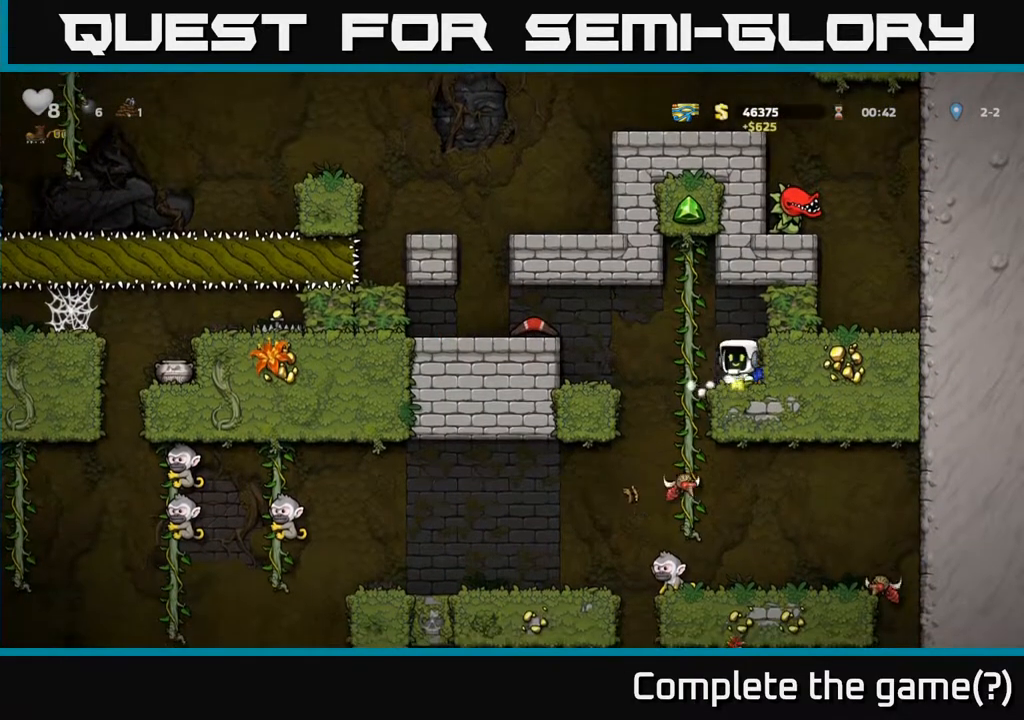
{"buttons": [], "left_stick": "center", "events": [[150, "left_stick", "right"], [250, "left_stick", "center"]]}
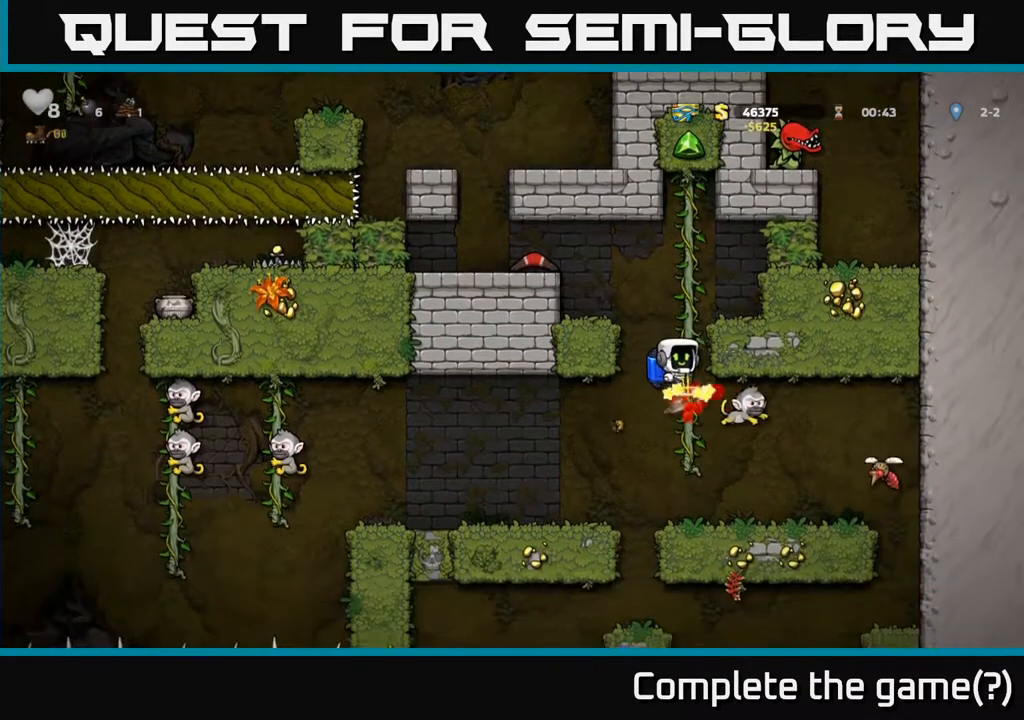
{"buttons": [], "left_stick": "right", "events": [[500, "left_stick", "right"]]}
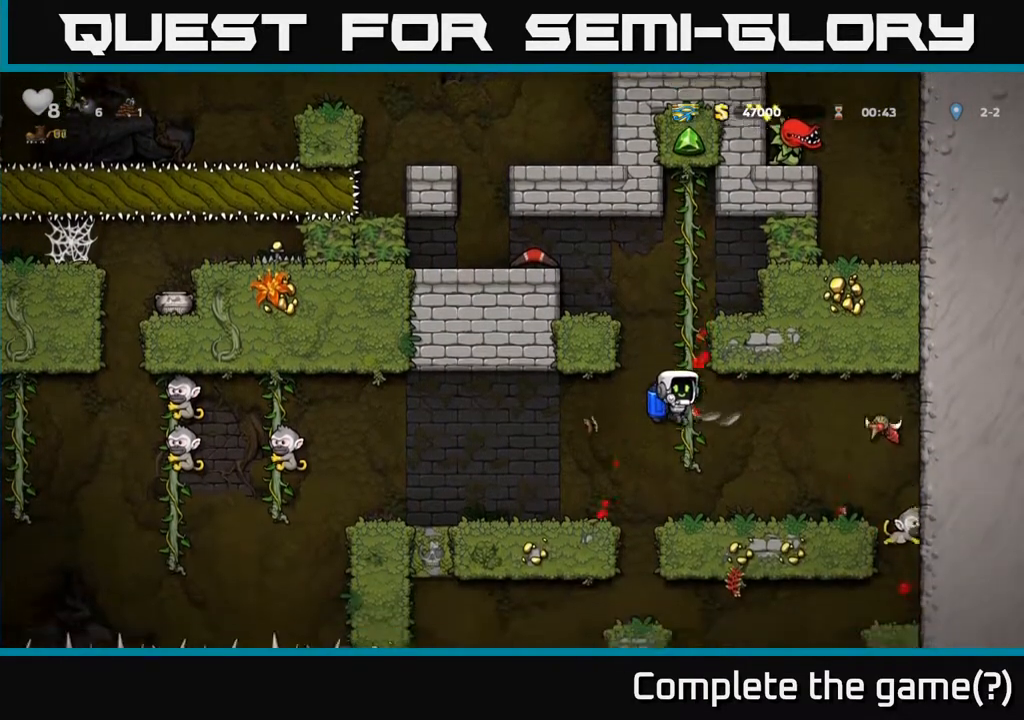
{"buttons": ["A"], "left_stick": "center", "events": [[150, "X", "down"], [150, "left_stick", "center"], [250, "X", "up"], [450, "A", "down"]]}
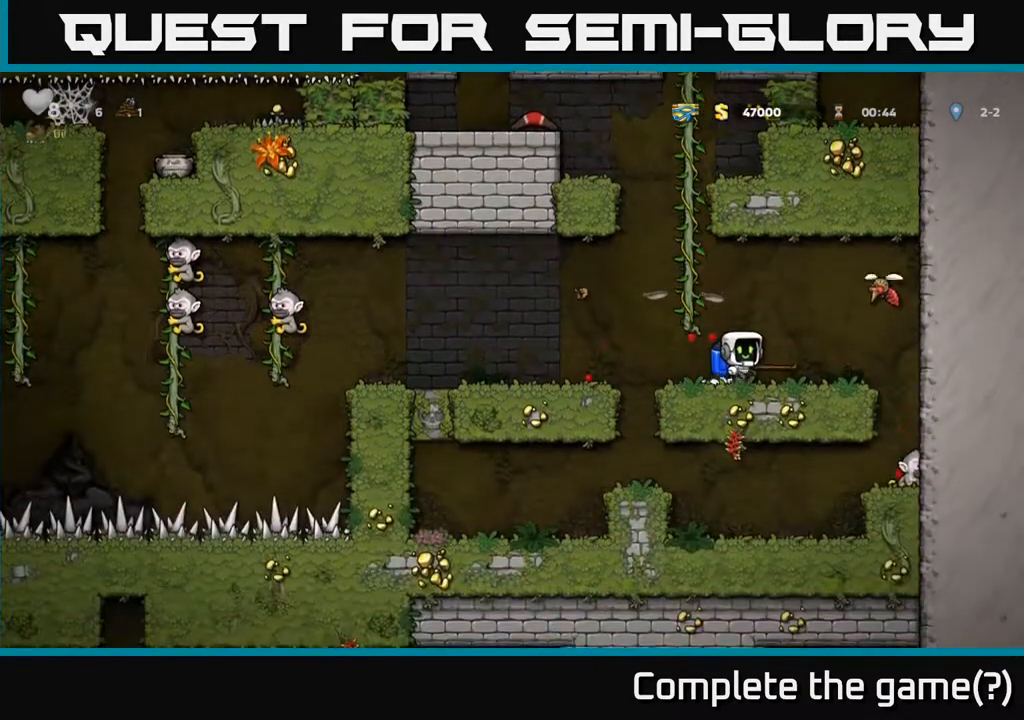
{"buttons": [], "left_stick": "left", "events": [[100, "A", "up"], [367, "left_stick", "left"]]}
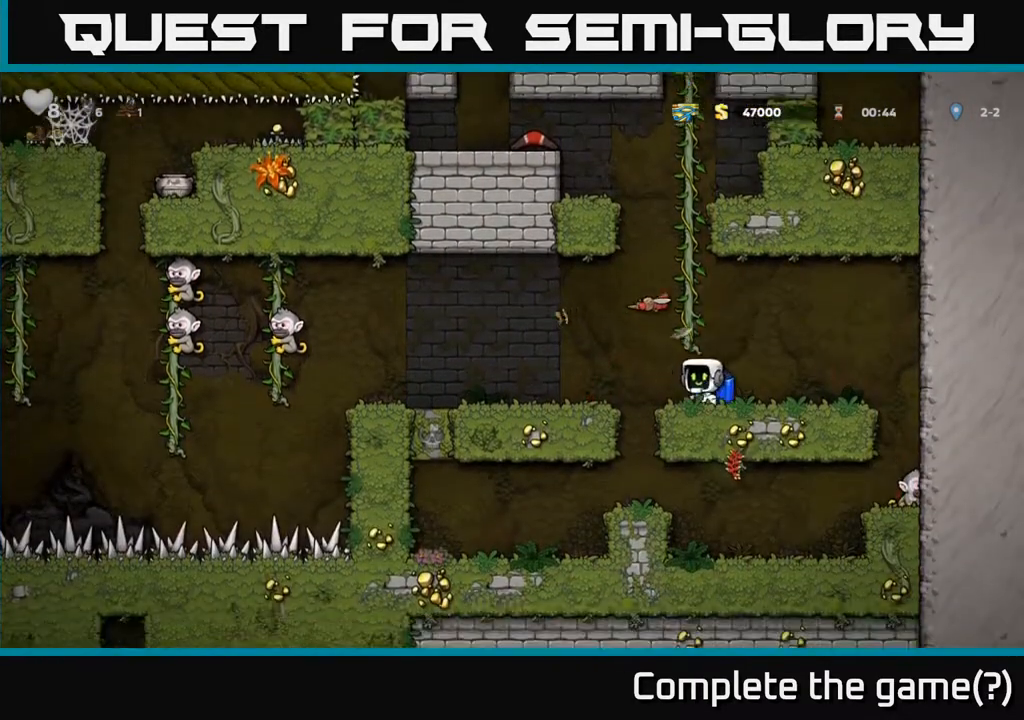
{"buttons": ["A"], "left_stick": "left", "events": [[67, "left_stick", "right"], [200, "left_stick", "center"], [350, "A", "down"], [433, "A", "up"], [467, "left_stick", "left"], [483, "A", "down"]]}
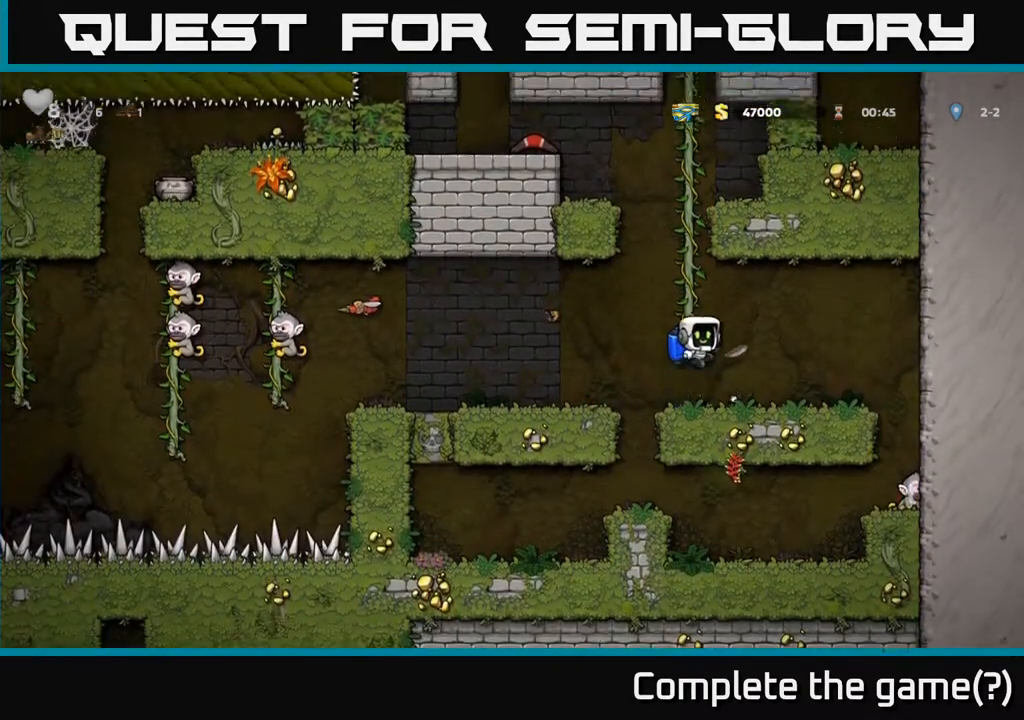
{"buttons": ["A"], "left_stick": "center", "events": [[167, "left_stick", "center"]]}
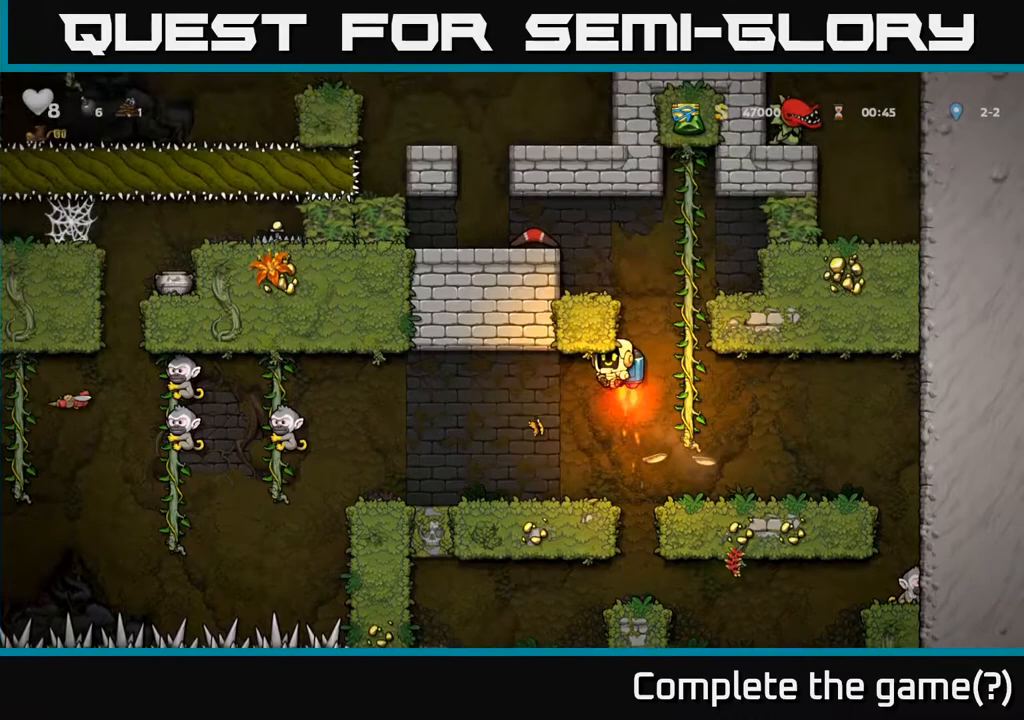
{"buttons": ["A"], "left_stick": "up-left", "events": [[117, "left_stick", "left"], [250, "left_stick", "right"], [467, "left_stick", "up-left"]]}
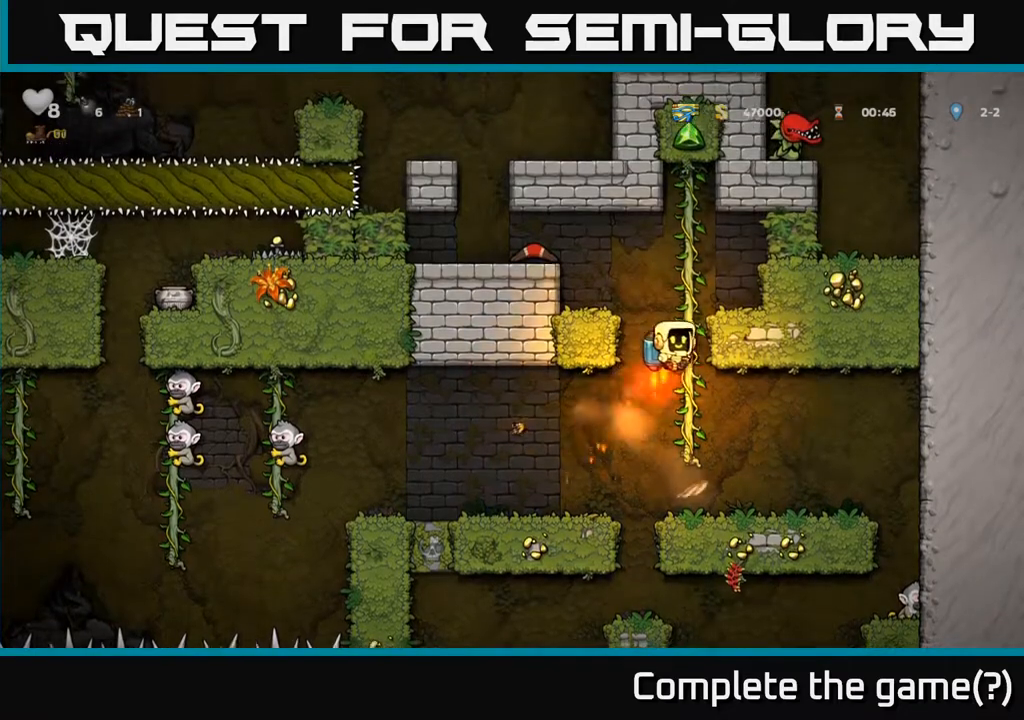
{"buttons": [], "left_stick": "center", "events": [[300, "A", "up"], [417, "left_stick", "center"]]}
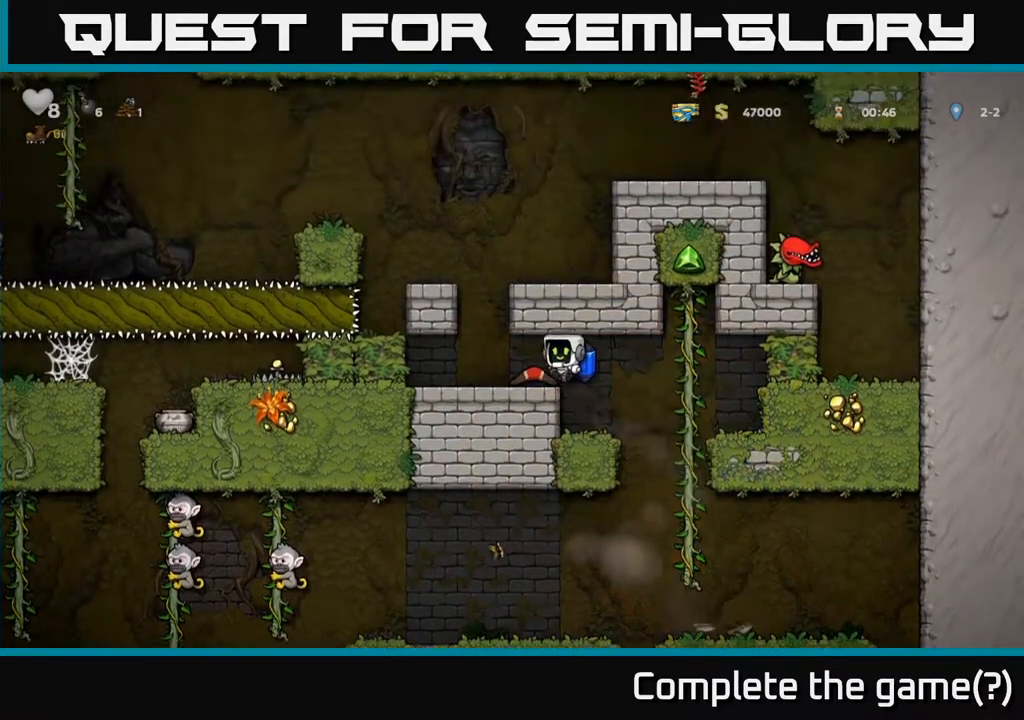
{"buttons": [], "left_stick": "down", "events": [[50, "left_stick", "down-left"], [350, "X", "down"], [383, "left_stick", "down"], [483, "X", "up"]]}
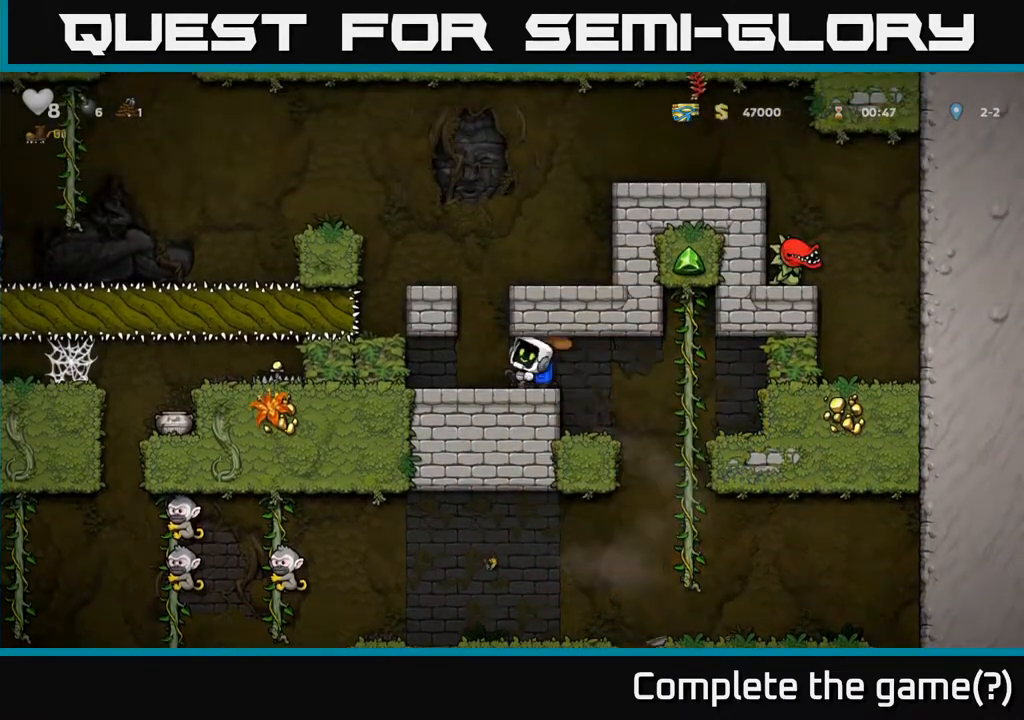
{"buttons": [], "left_stick": "left", "events": [[200, "left_stick", "right"], [367, "left_stick", "left"]]}
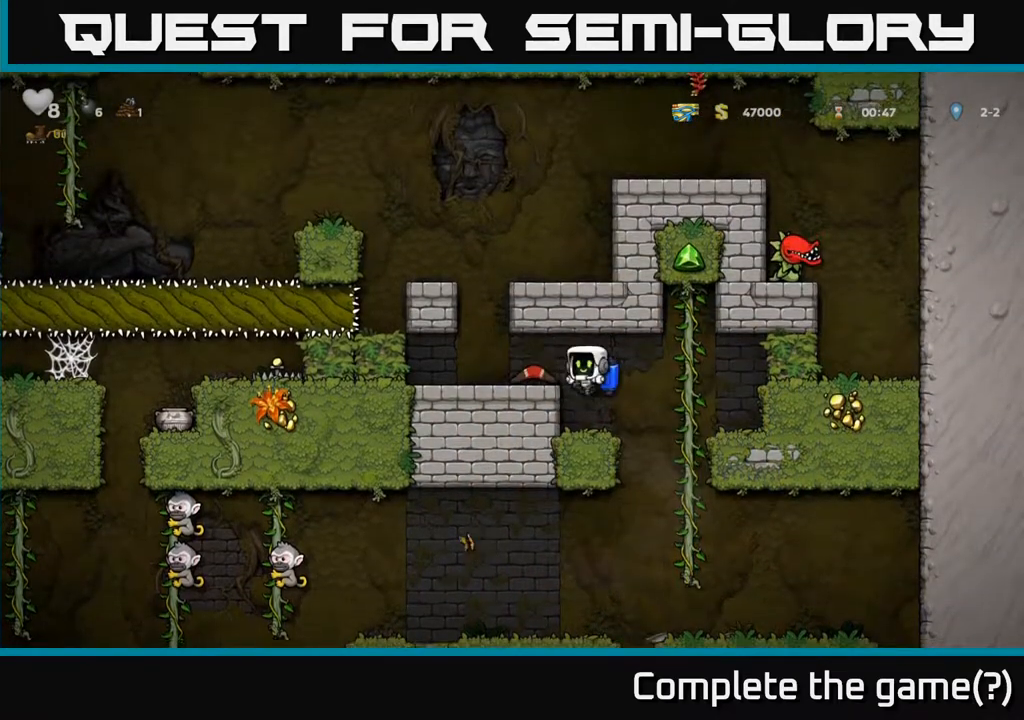
{"buttons": [], "left_stick": "center", "events": [[83, "left_stick", "center"], [233, "A", "down"], [367, "A", "up"], [367, "left_stick", "left"], [467, "left_stick", "center"]]}
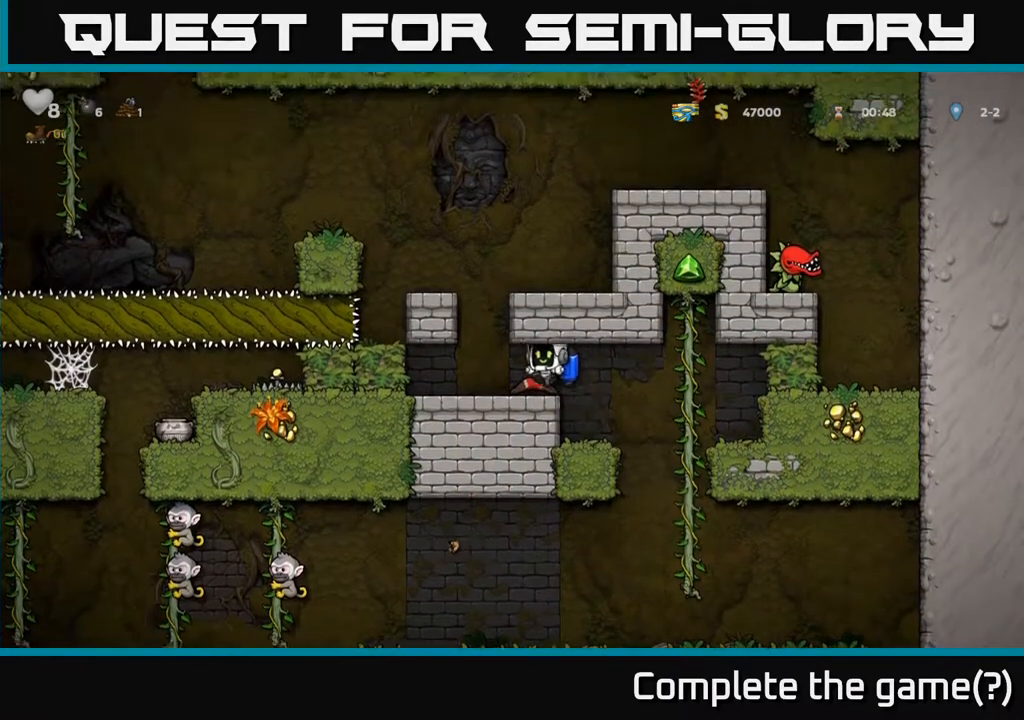
{"buttons": [], "left_stick": "right", "events": [[150, "left_stick", "down"], [233, "X", "down"], [267, "X", "up"], [283, "left_stick", "right"]]}